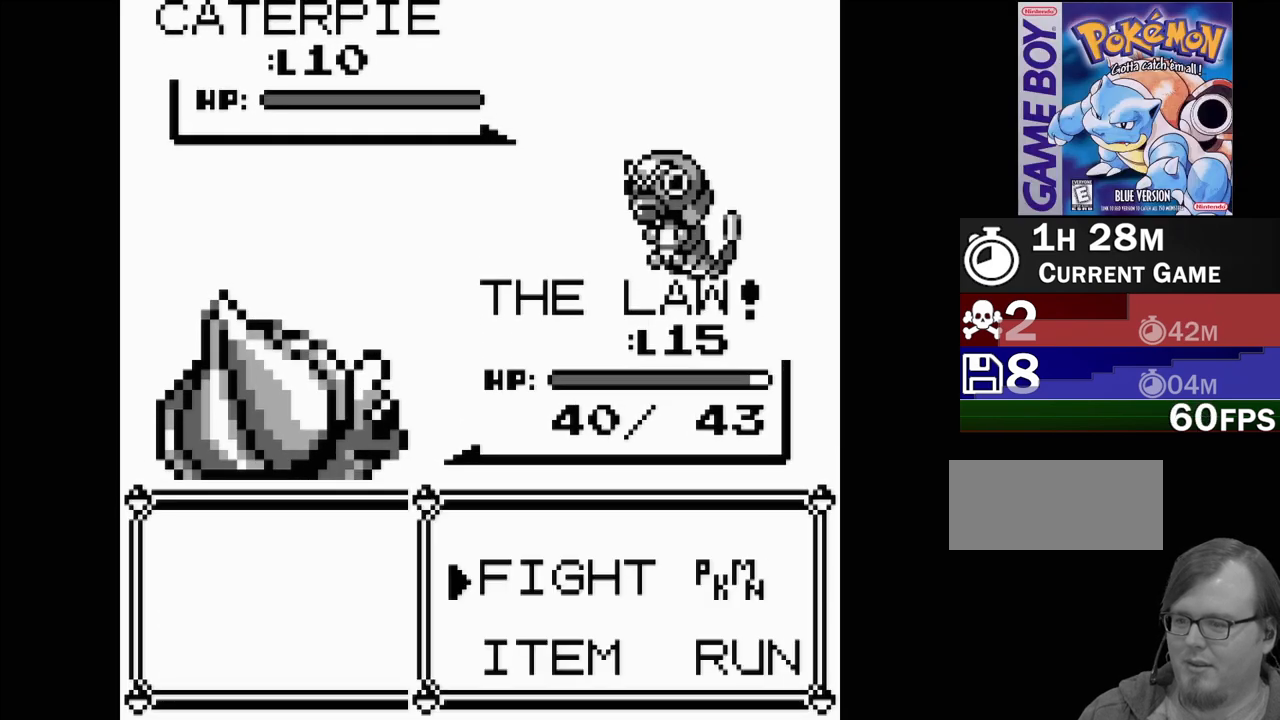
Gameplay with a controller (Nintendo layout); each line is a JSON object with the inputs held at the frame after it. "events" lists button and stick changes between this image and that frame as [ms after this image, input, new state], when the widget could be followed in between. Not read: L3 R3.
{"buttons": [], "events": [[67, "A", "down"], [233, "A", "up"]]}
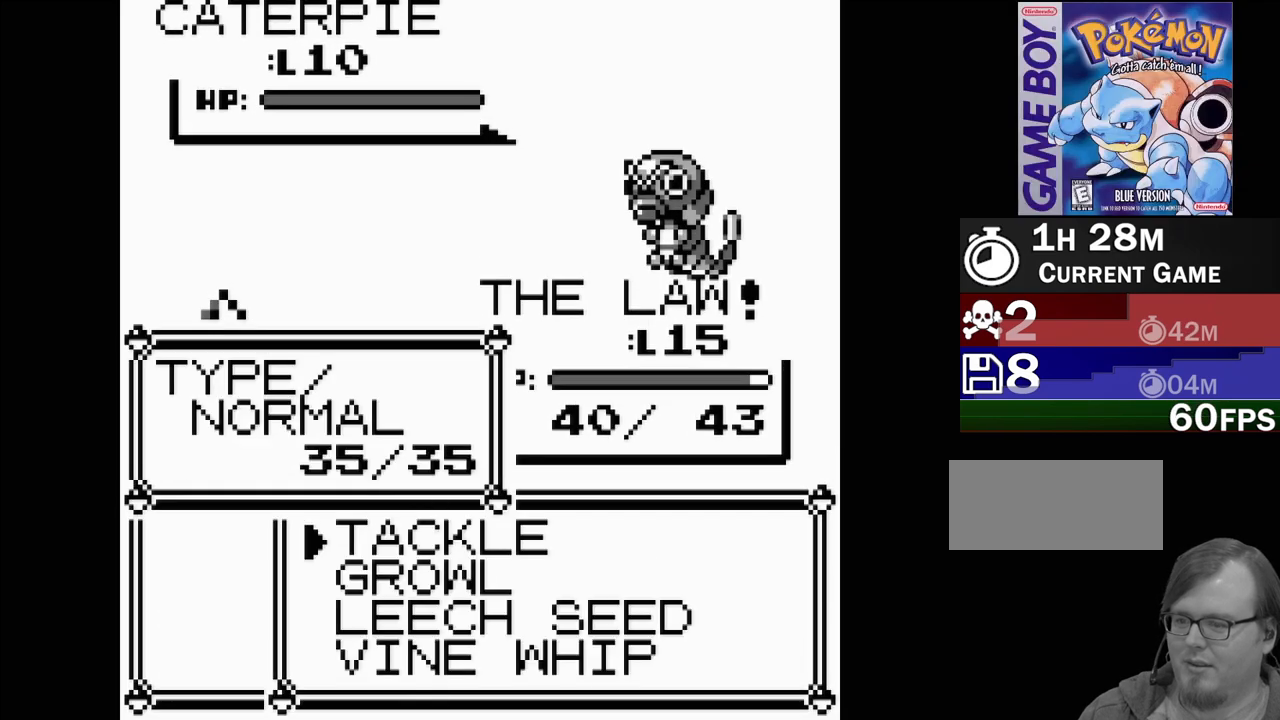
{"buttons": ["DPAD_DOWN"], "events": [[17, "DPAD_DOWN", "down"], [133, "DPAD_DOWN", "up"], [200, "DPAD_DOWN", "down"], [300, "DPAD_DOWN", "up"], [383, "DPAD_DOWN", "down"]]}
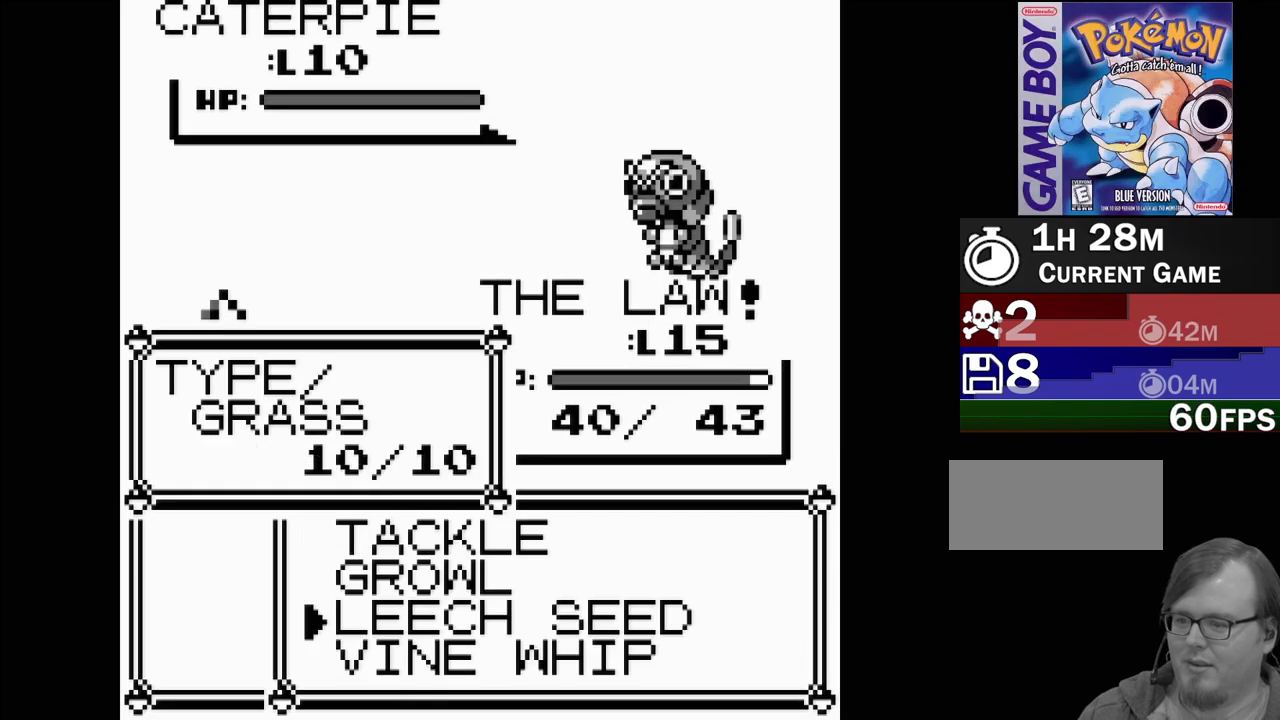
{"buttons": [], "events": [[17, "DPAD_DOWN", "up"]]}
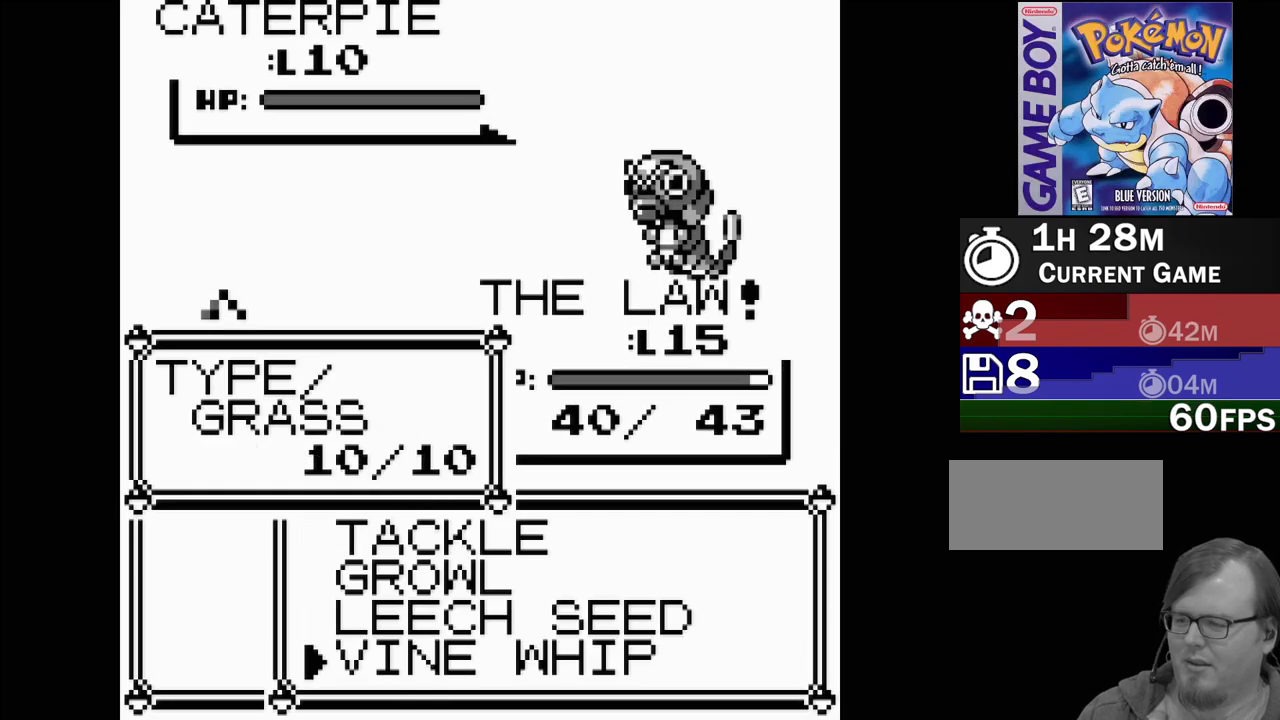
{"buttons": [], "events": [[267, "DPAD_UP", "down"], [383, "DPAD_UP", "up"]]}
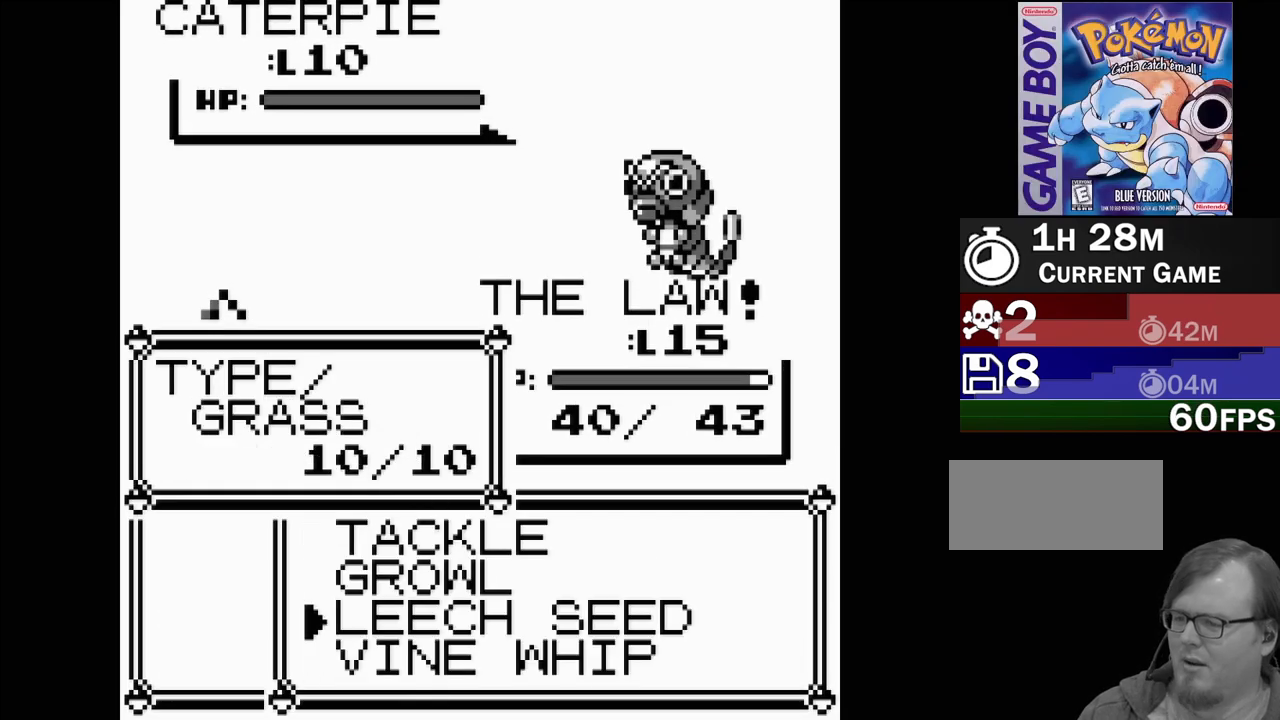
{"buttons": [], "events": [[100, "DPAD_DOWN", "down"], [217, "DPAD_DOWN", "up"]]}
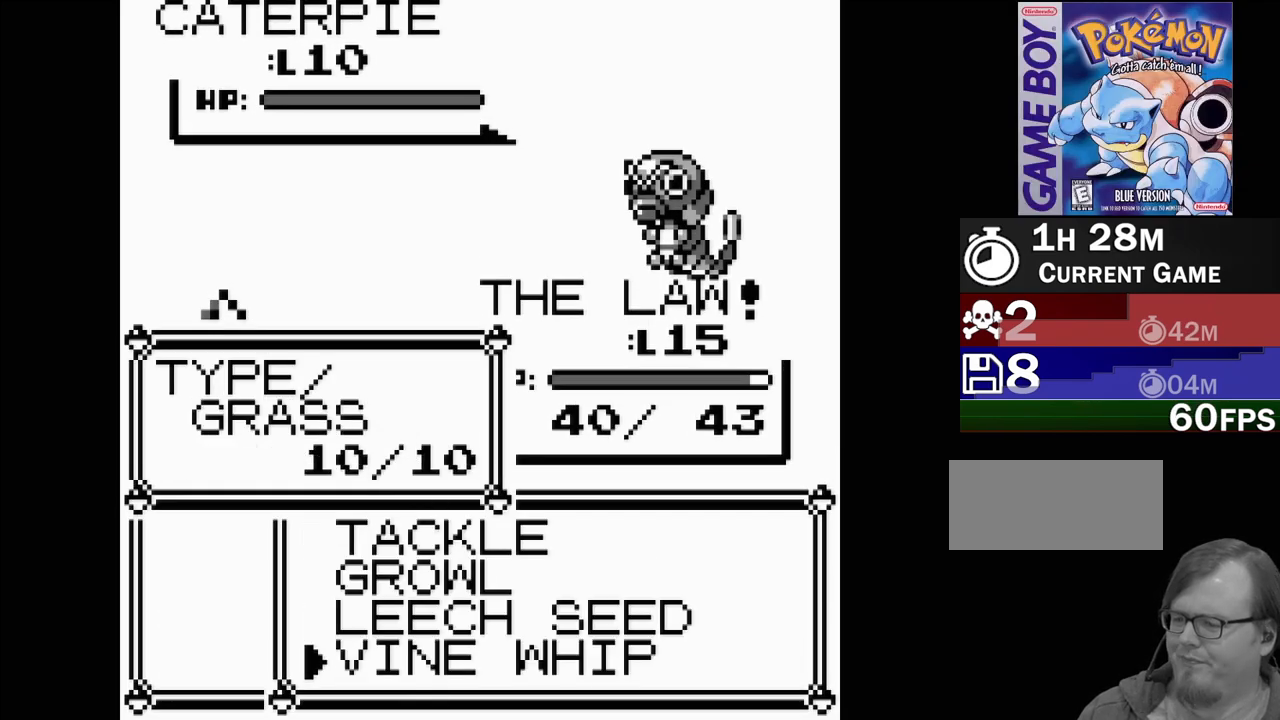
{"buttons": ["DPAD_DOWN"], "events": [[50, "DPAD_UP", "down"], [183, "DPAD_UP", "up"], [350, "DPAD_DOWN", "down"]]}
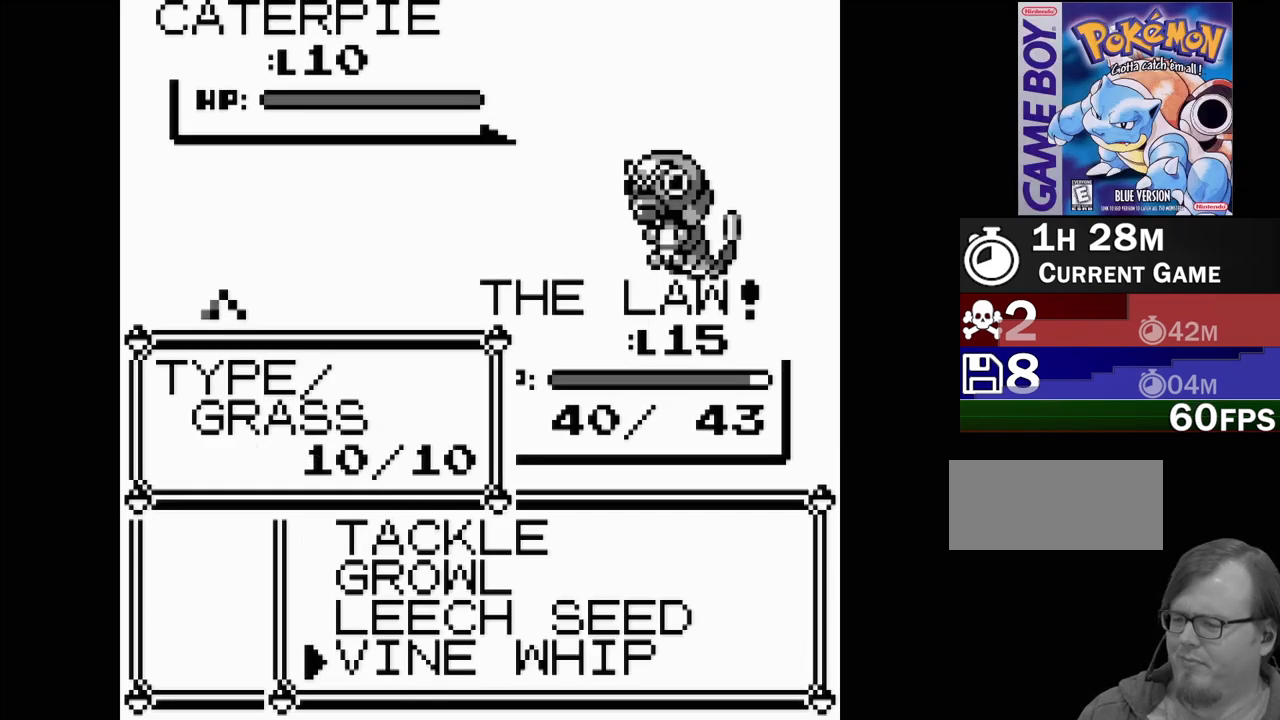
{"buttons": [], "events": [[17, "DPAD_DOWN", "up"]]}
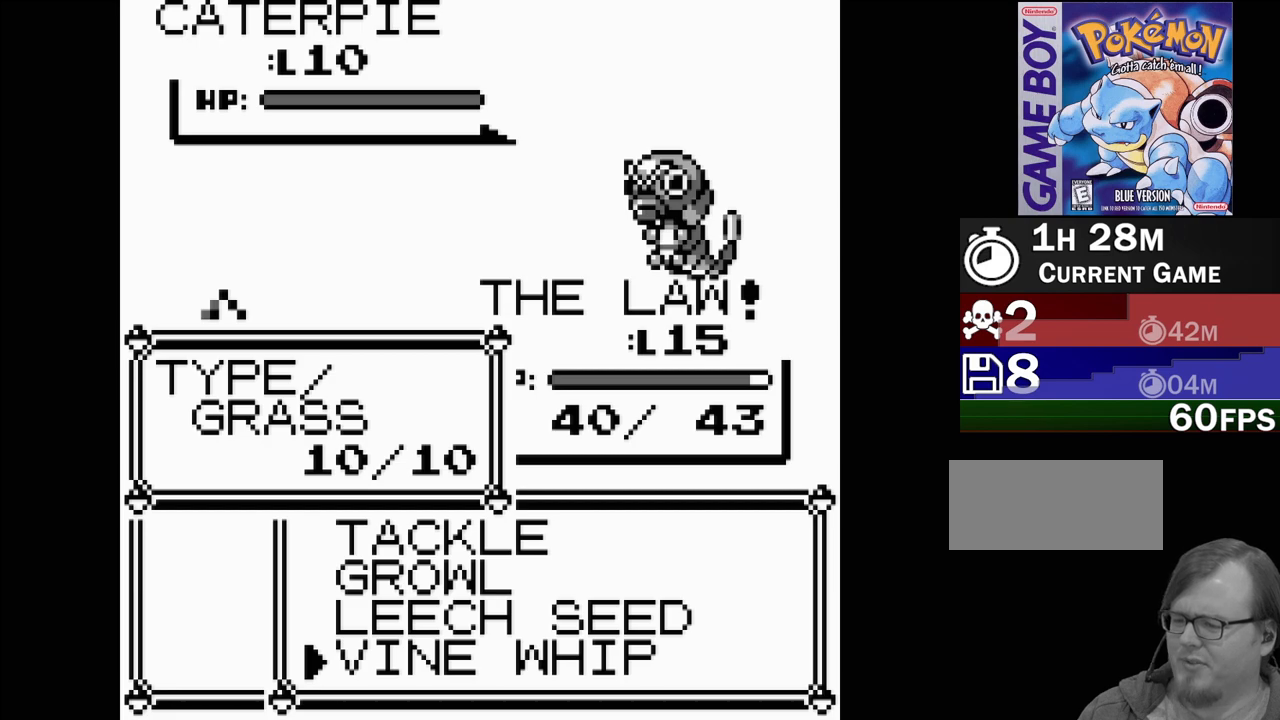
{"buttons": [], "events": [[250, "DPAD_UP", "down"], [400, "DPAD_UP", "up"]]}
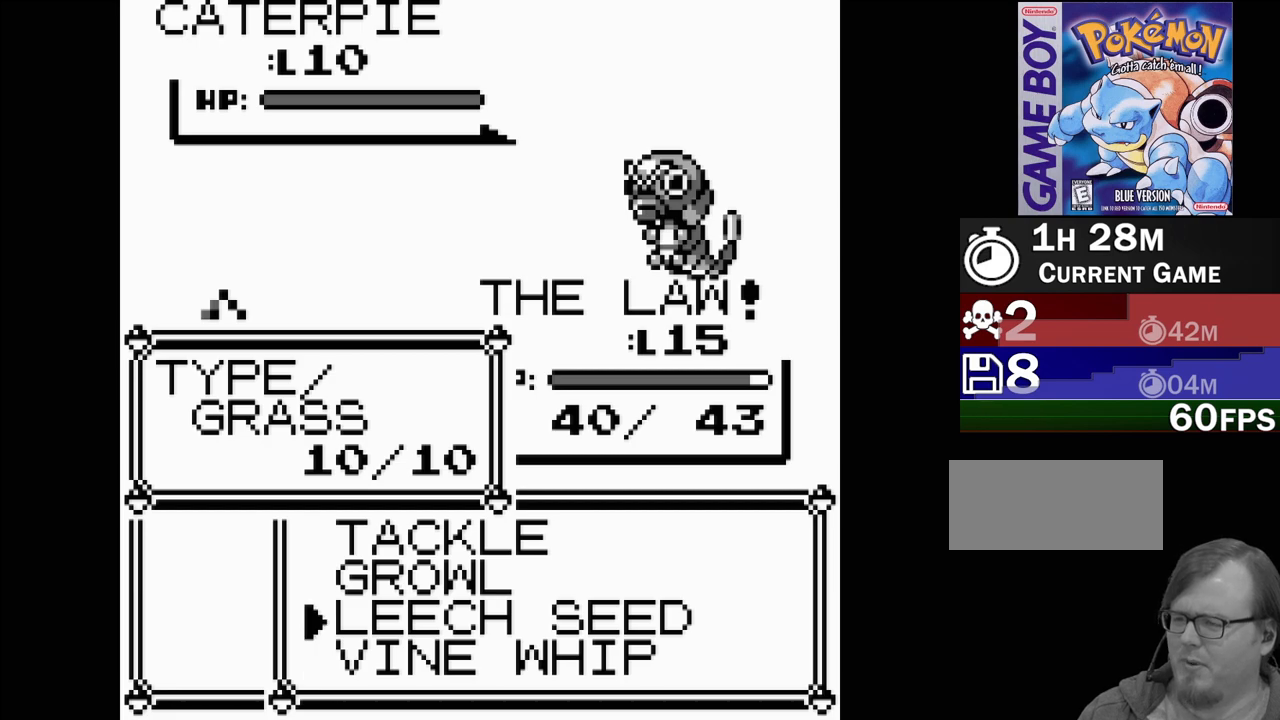
{"buttons": ["A"], "events": [[100, "DPAD_DOWN", "down"], [233, "DPAD_DOWN", "up"], [433, "A", "down"]]}
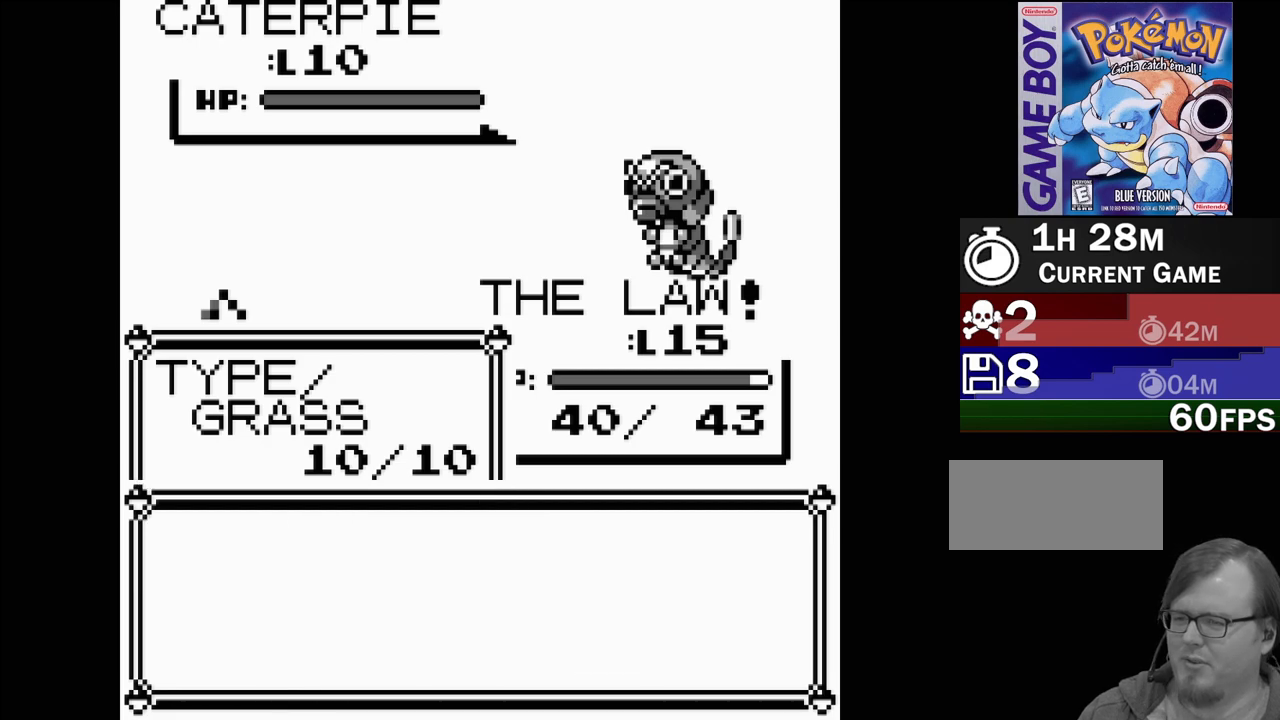
{"buttons": [], "events": [[117, "A", "up"]]}
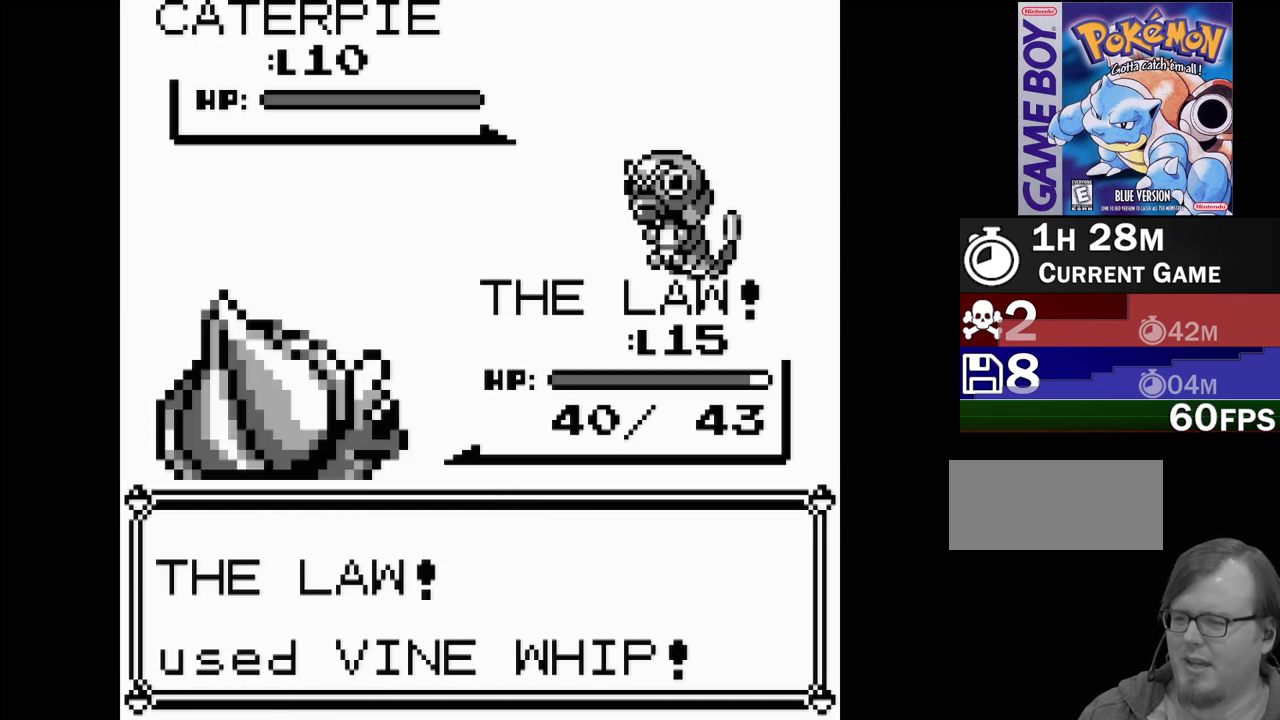
{"buttons": [], "events": []}
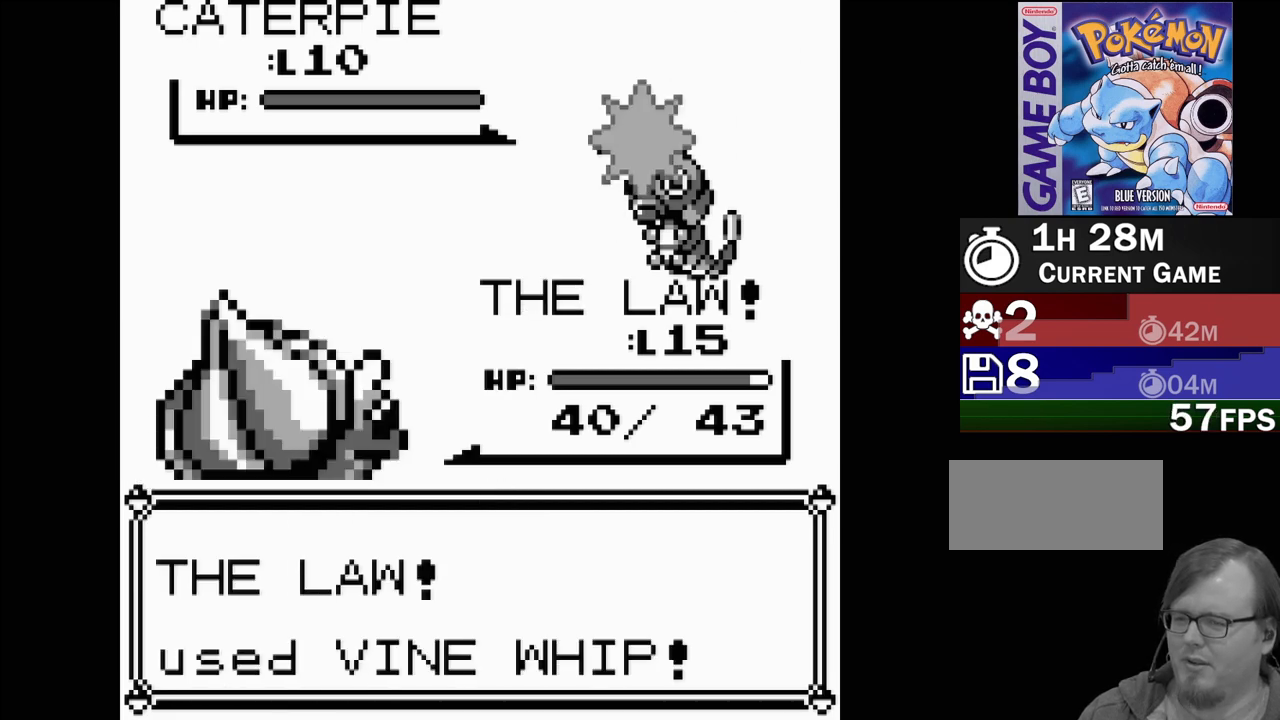
{"buttons": [], "events": []}
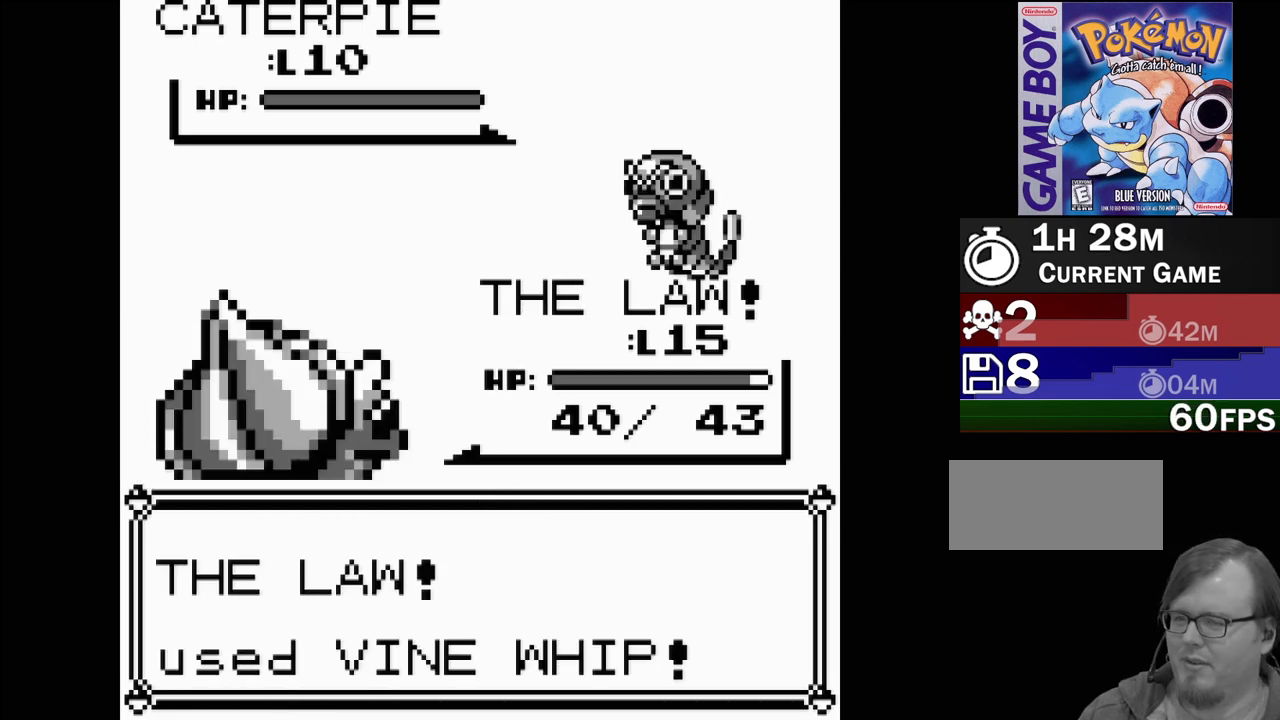
{"buttons": [], "events": []}
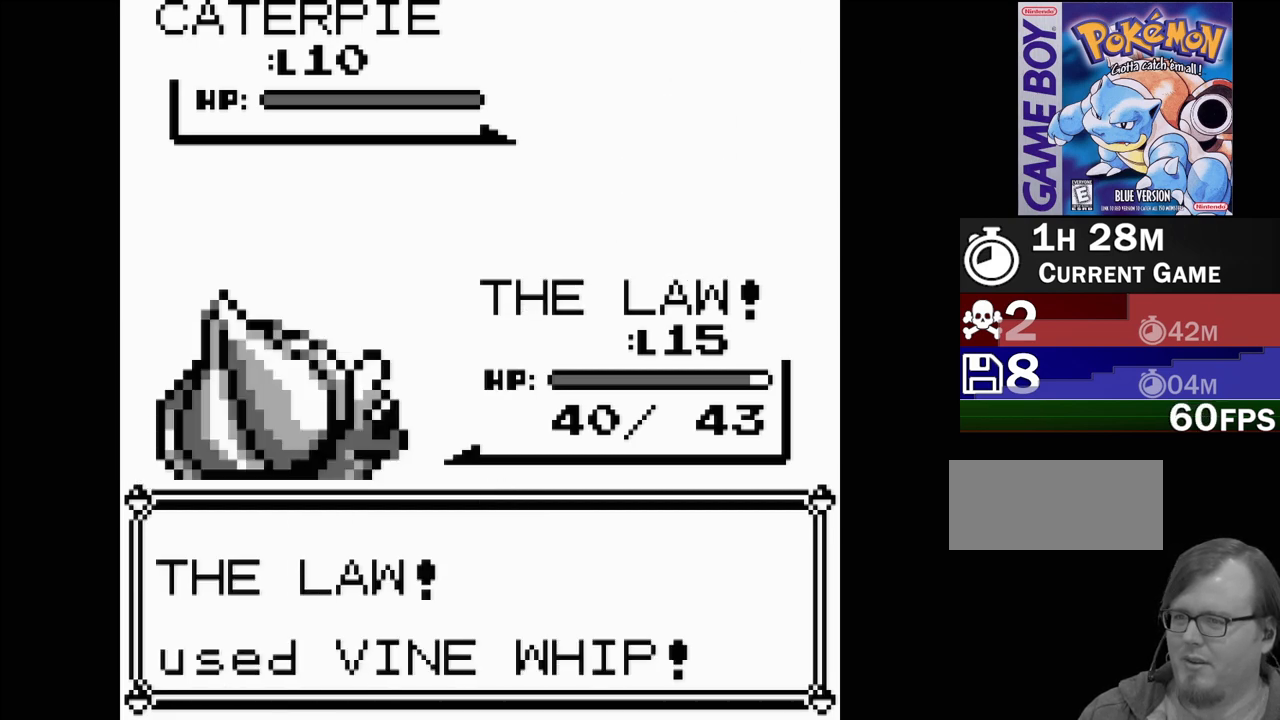
{"buttons": [], "events": []}
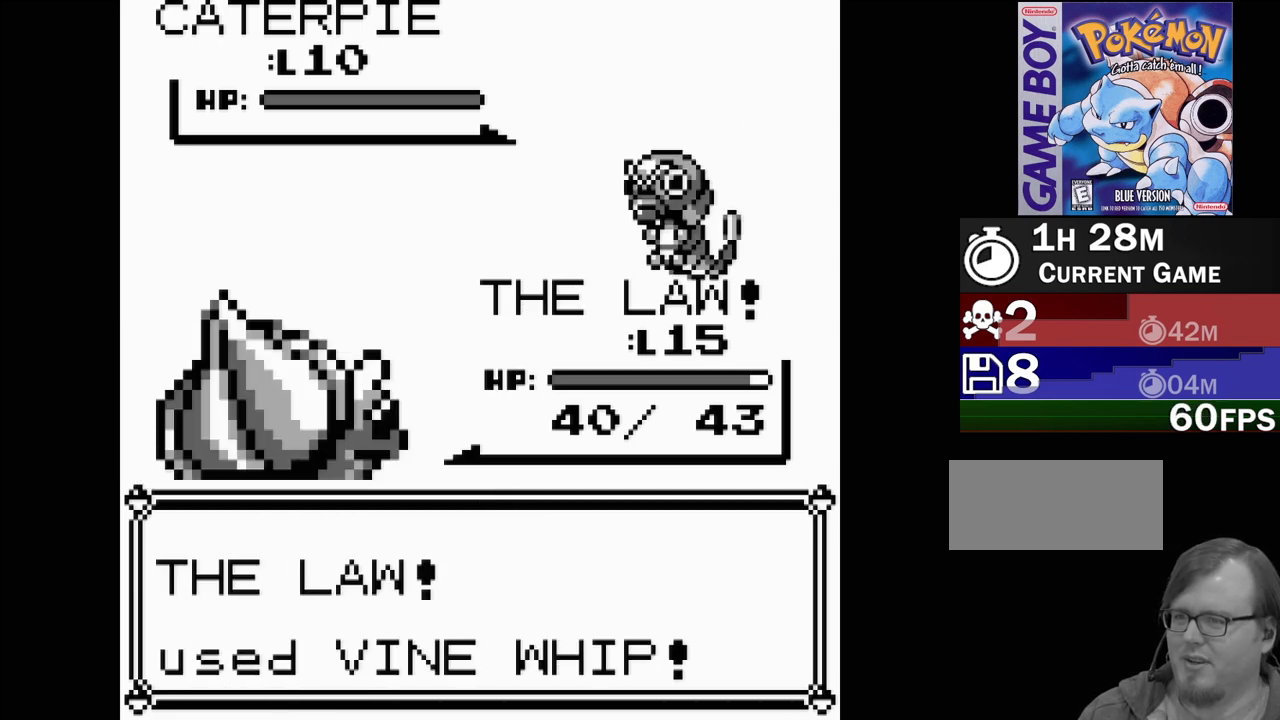
{"buttons": [], "events": []}
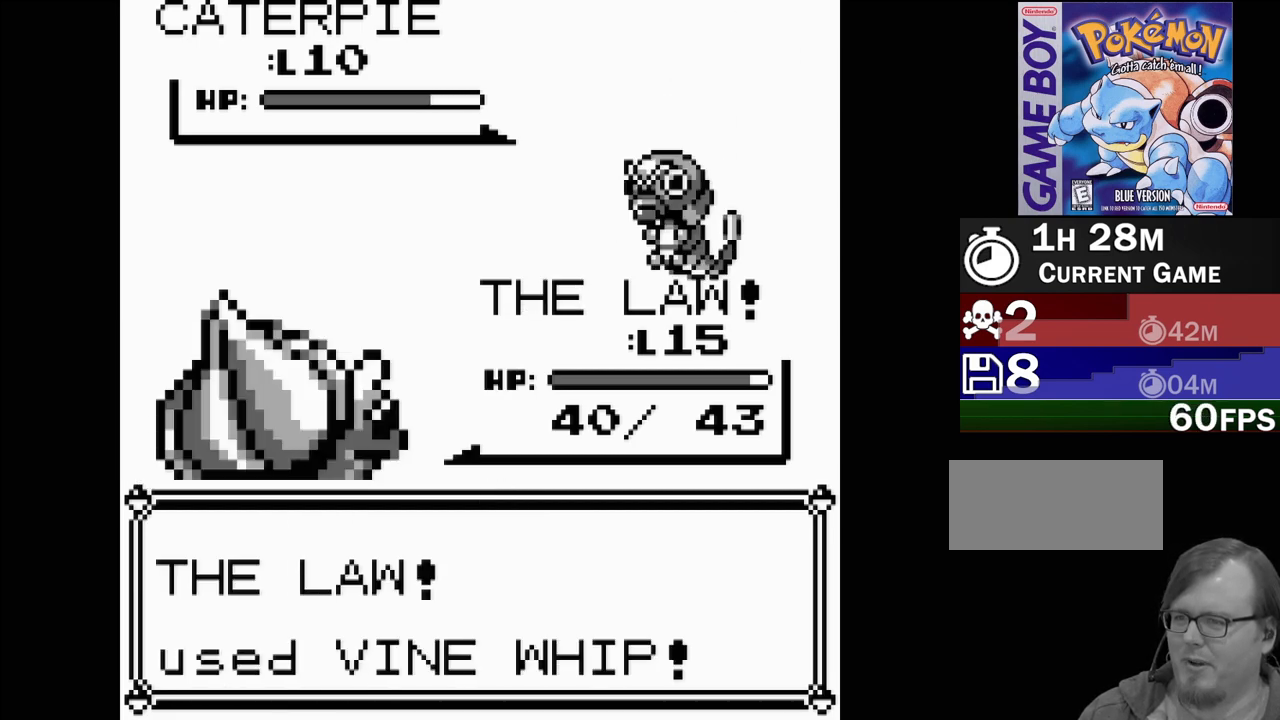
{"buttons": [], "events": []}
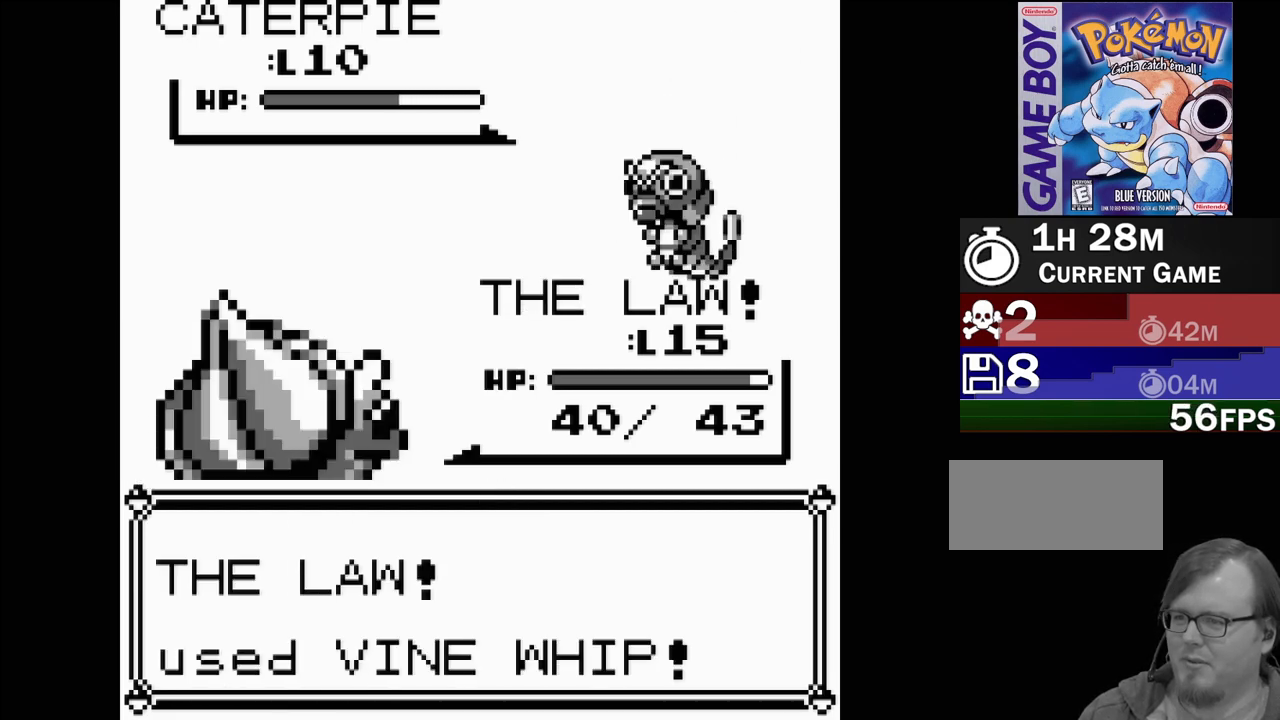
{"buttons": [], "events": []}
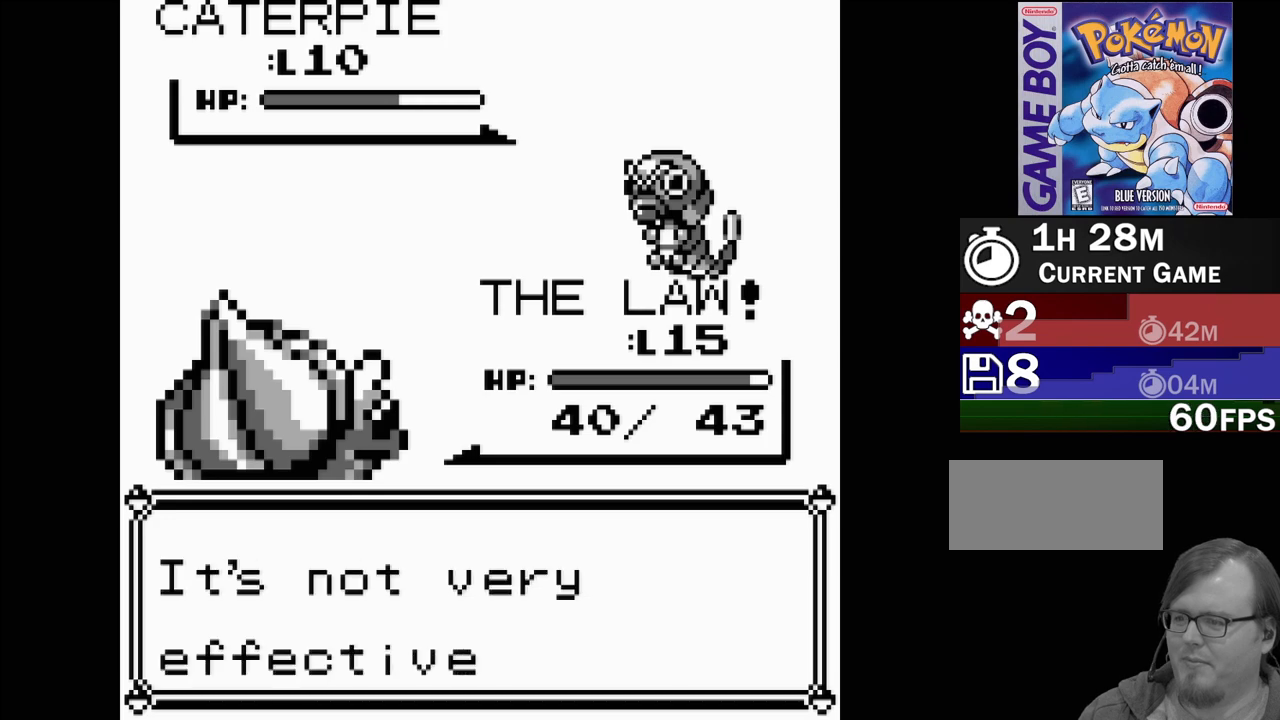
{"buttons": [], "events": [[283, "A", "down"], [383, "A", "up"]]}
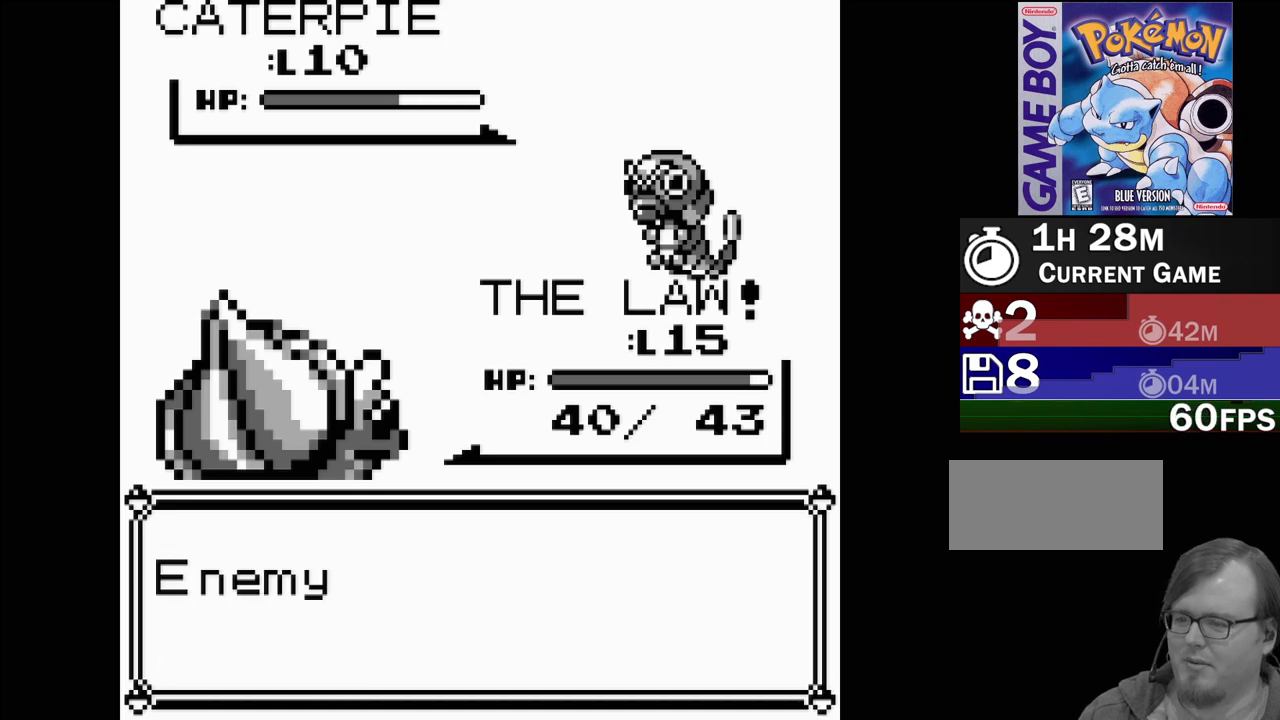
{"buttons": [], "events": []}
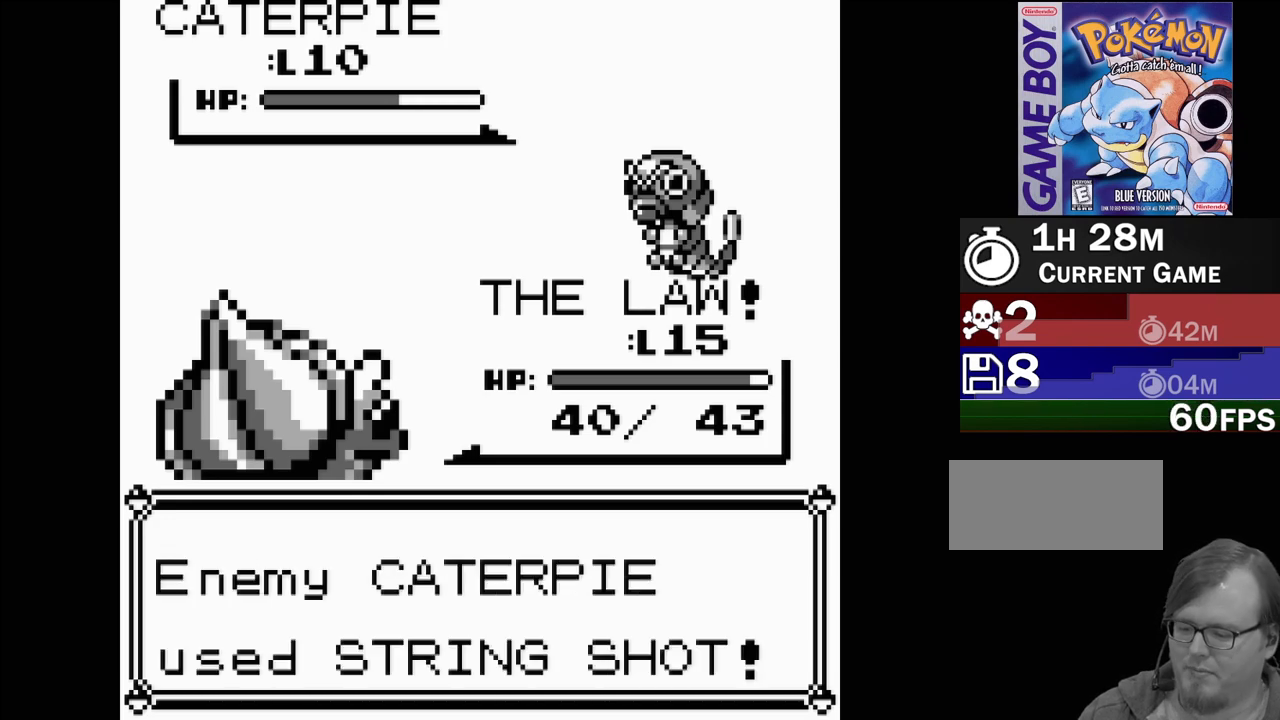
{"buttons": [], "events": []}
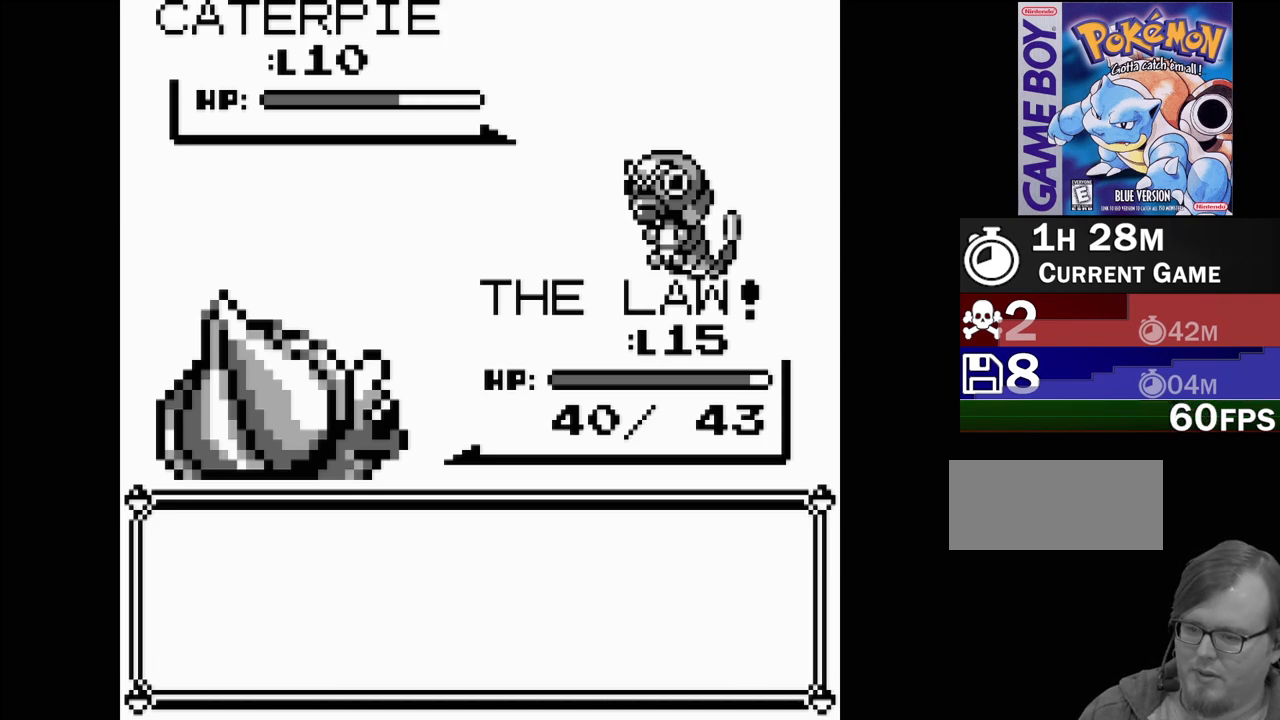
{"buttons": [], "events": []}
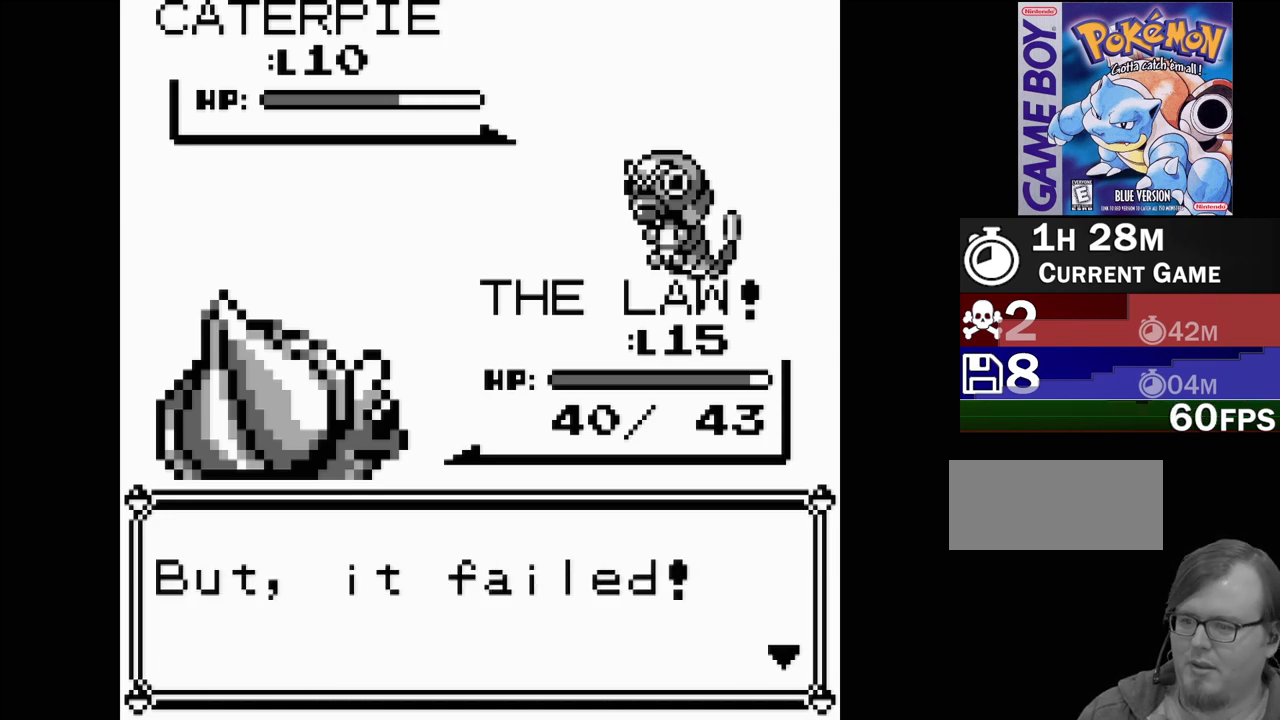
{"buttons": [], "events": [[150, "A", "down"], [267, "A", "up"]]}
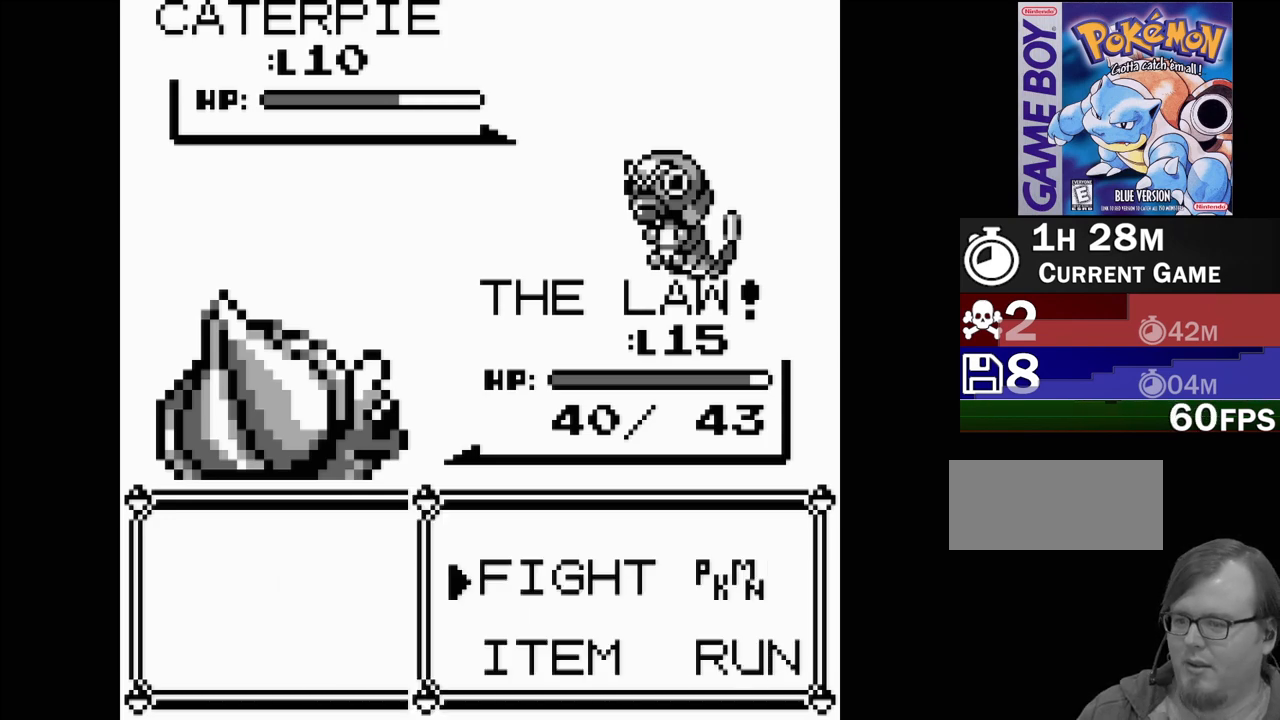
{"buttons": [], "events": [[150, "A", "down"], [300, "A", "up"]]}
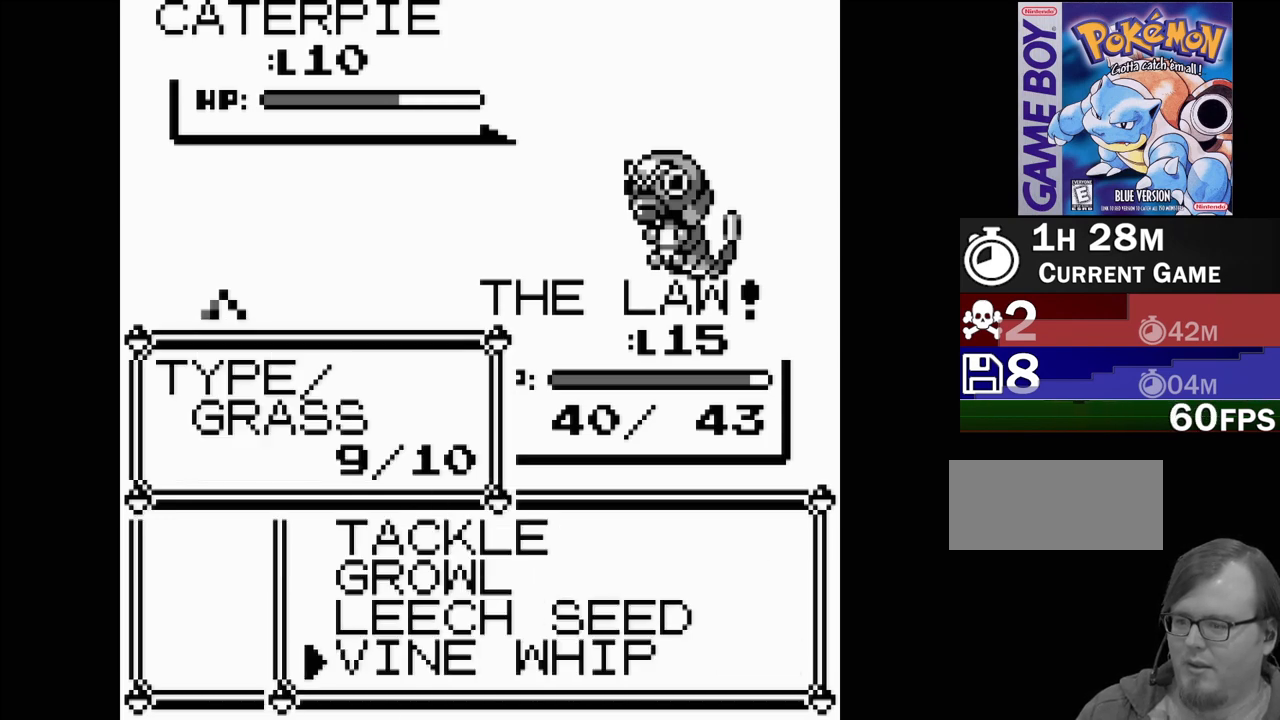
{"buttons": [], "events": [[67, "DPAD_UP", "down"], [150, "DPAD_UP", "up"], [250, "DPAD_UP", "down"], [317, "DPAD_UP", "up"], [417, "DPAD_UP", "down"], [483, "DPAD_UP", "up"]]}